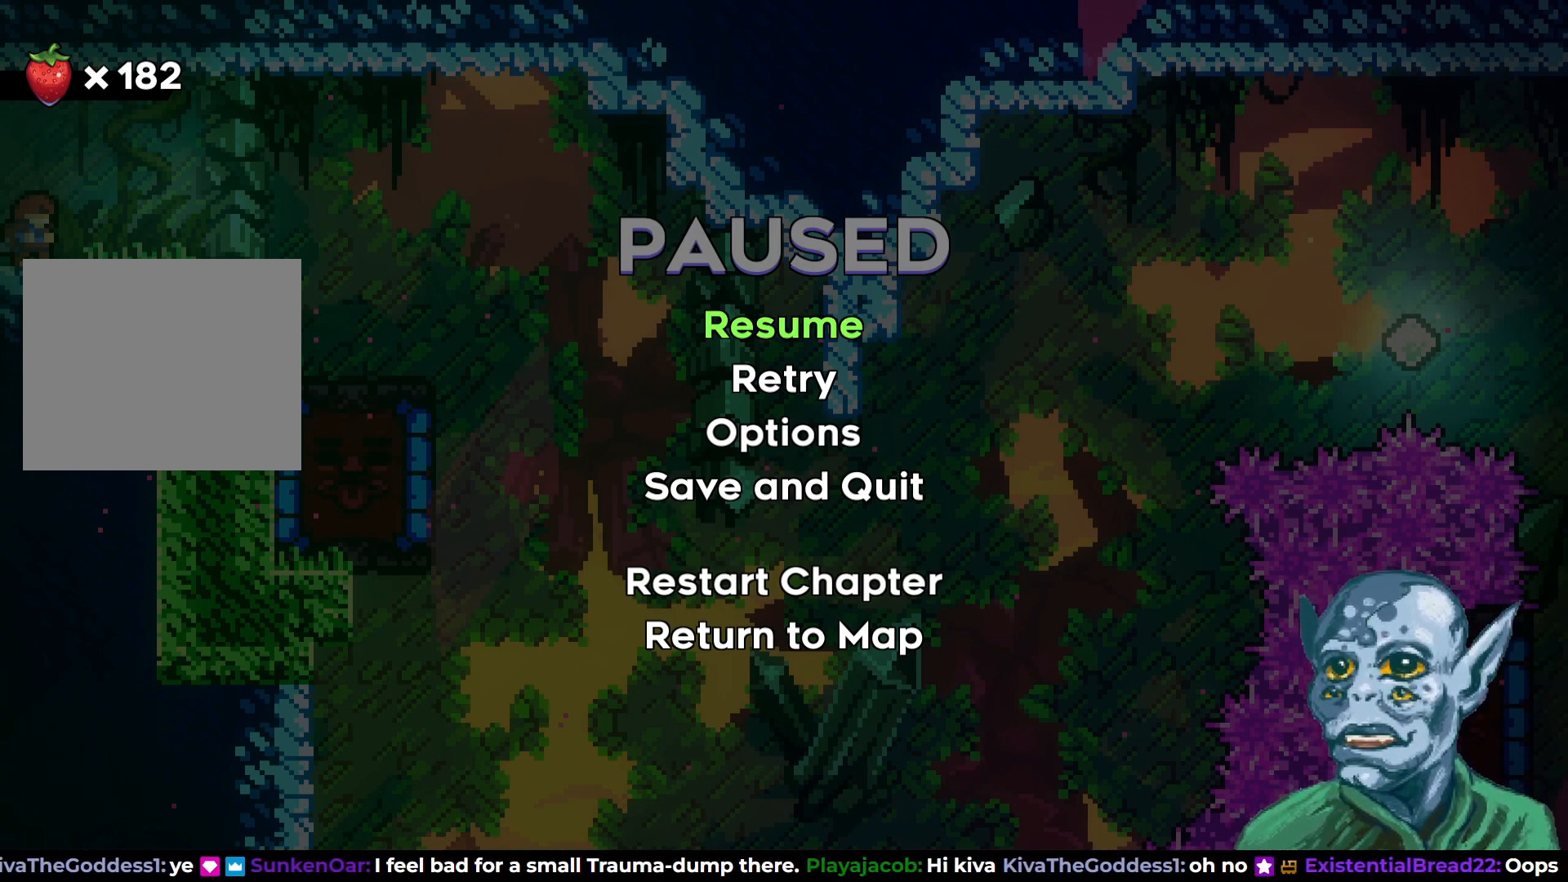
Gameplay with a controller (PlayStation layout); each line is a JSON object with the inputs held at the frame after it. "events" lists button and stick changes between this image and that frame as [ms after this image, input, new state], when the widget could be followed in between. Not read: L1.
{"buttons": [], "left_stick": "center", "right_stick": "center", "events": [[233, "DPAD_DOWN", "down"], [350, "DPAD_DOWN", "up"]]}
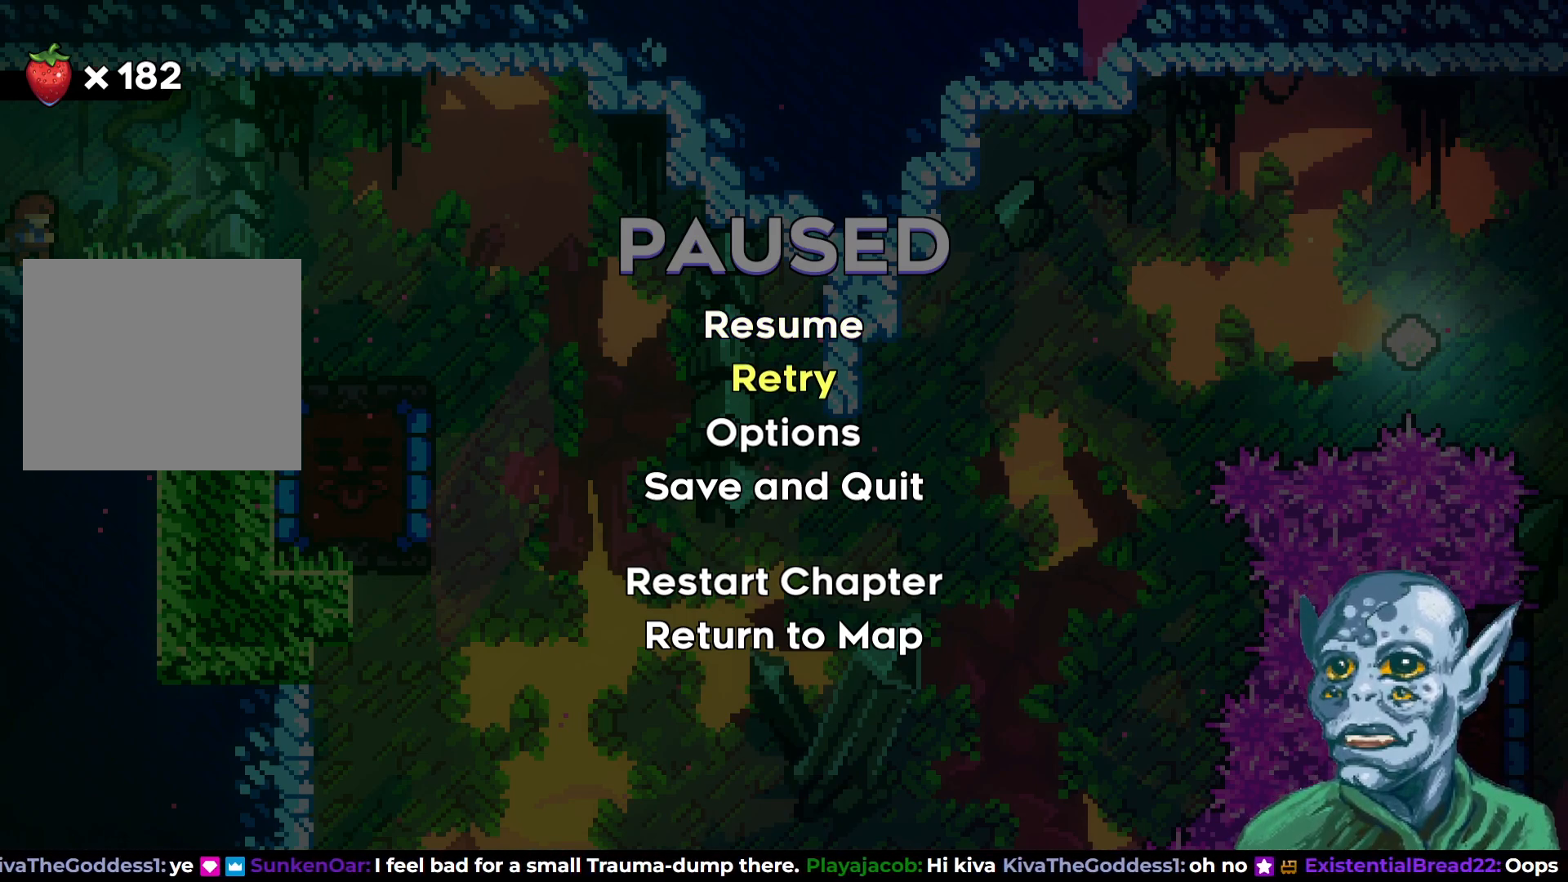
{"buttons": [], "left_stick": "center", "right_stick": "center", "events": [[50, "DPAD_UP", "down"], [133, "DPAD_UP", "up"], [317, "CROSS", "down"], [450, "CROSS", "up"]]}
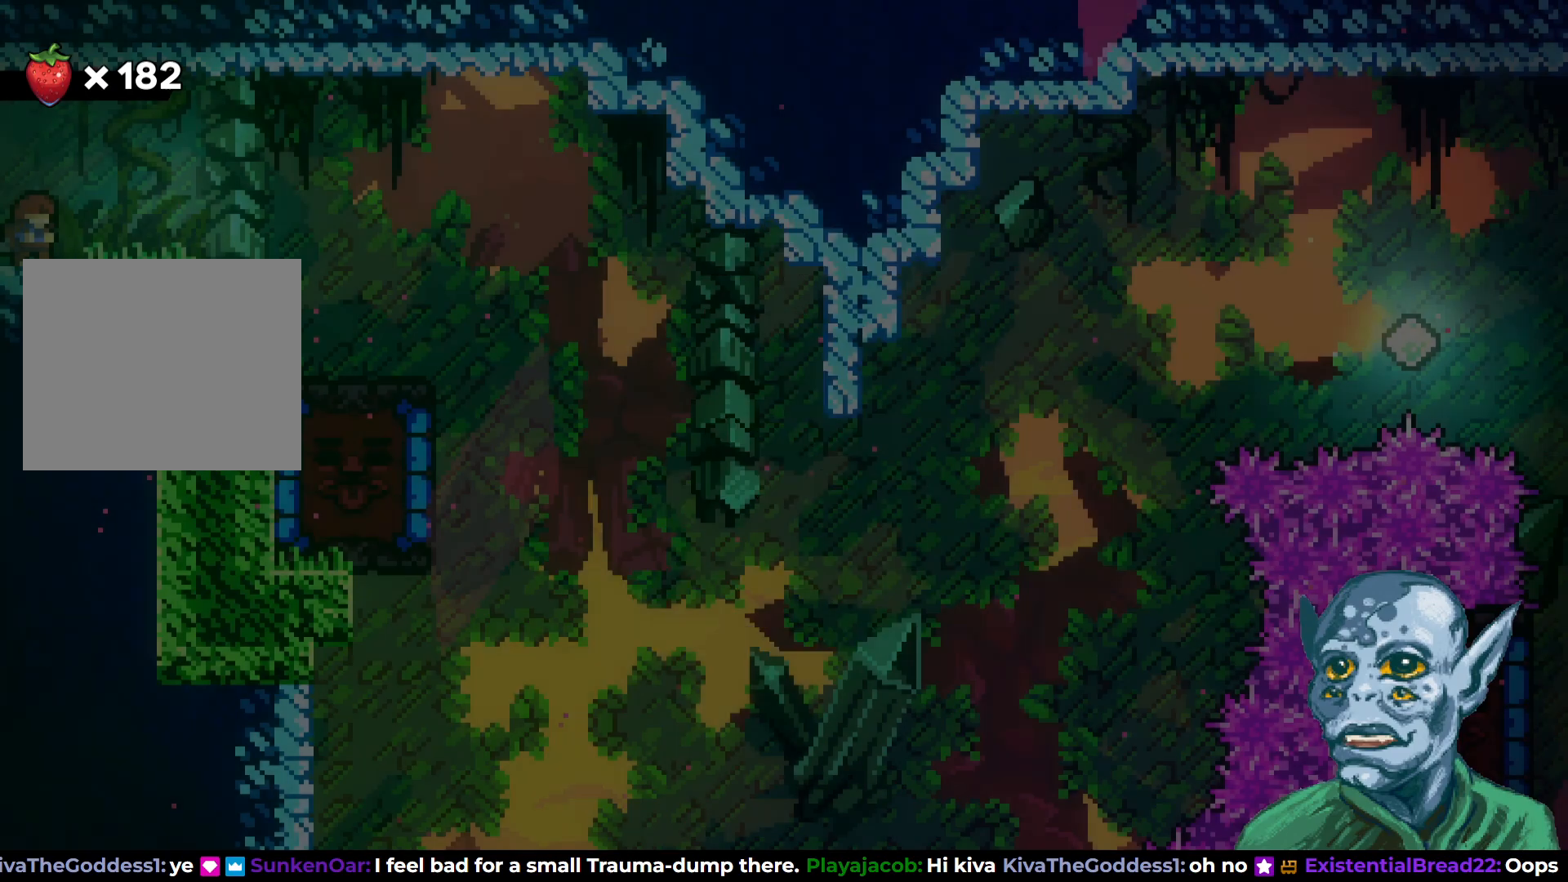
{"buttons": ["DPAD_RIGHT"], "left_stick": "center", "right_stick": "center", "events": [[117, "DPAD_RIGHT", "down"]]}
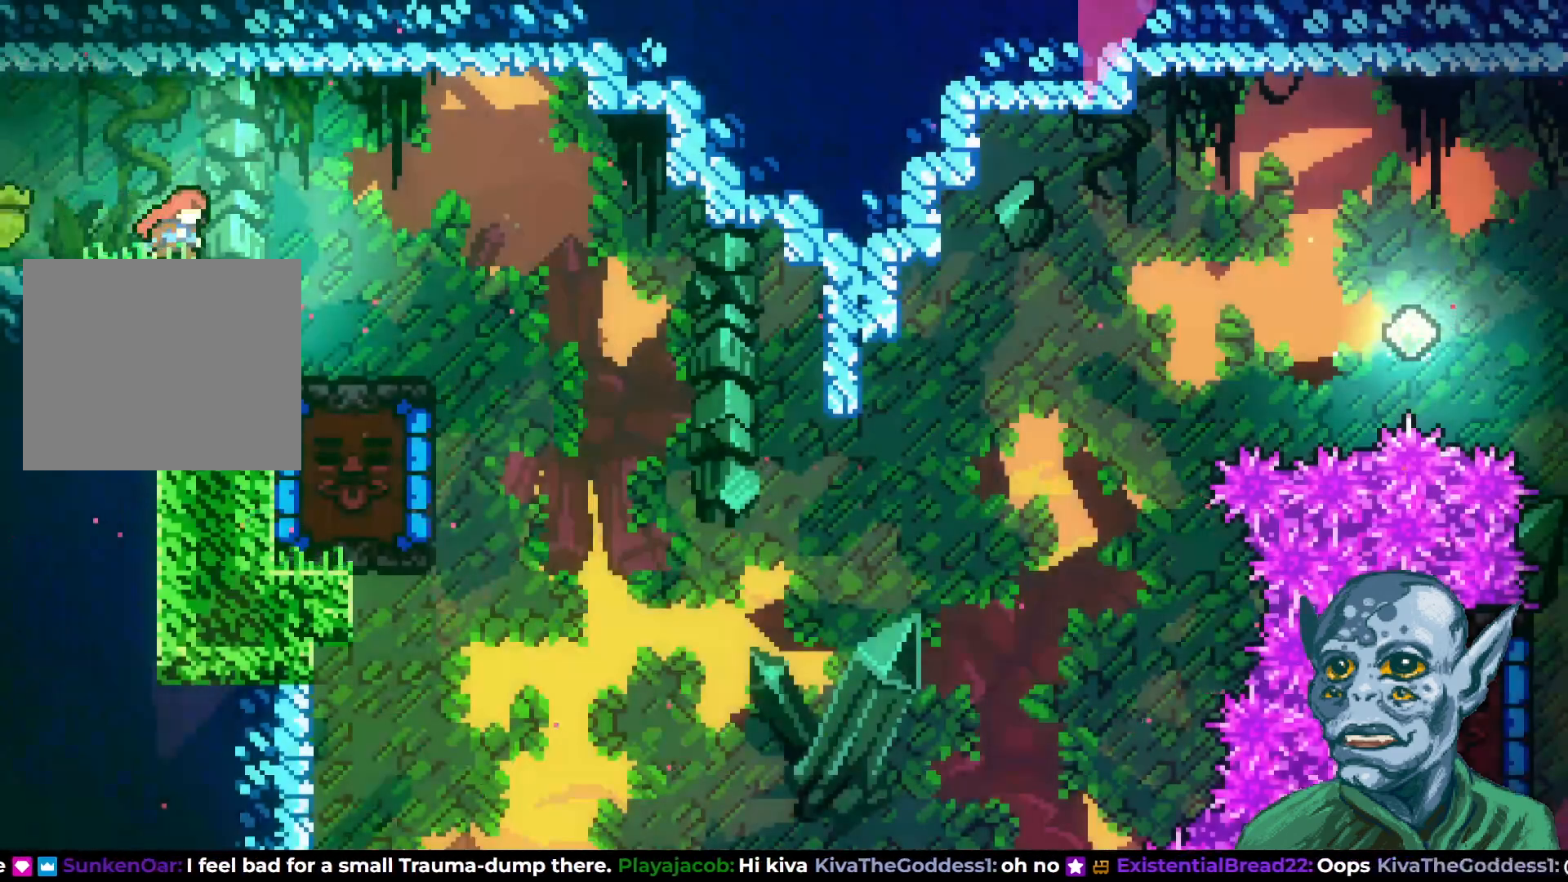
{"buttons": ["DPAD_RIGHT"], "left_stick": "center", "right_stick": "center", "events": [[133, "DPAD_RIGHT", "up"], [417, "DPAD_RIGHT", "down"]]}
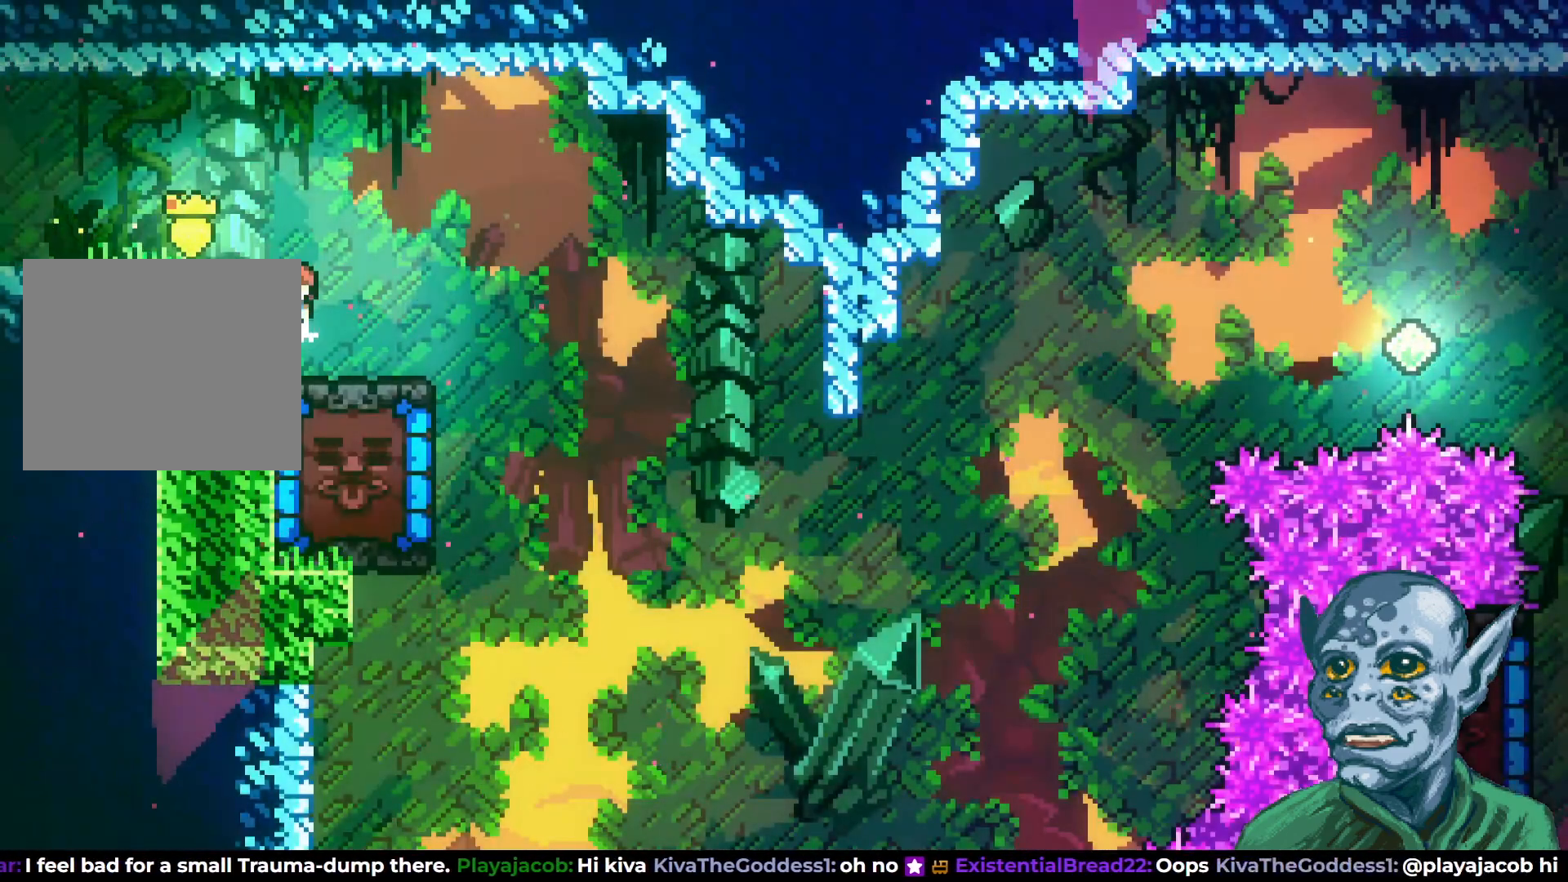
{"buttons": [], "left_stick": "center", "right_stick": "center", "events": [[50, "DPAD_RIGHT", "up"]]}
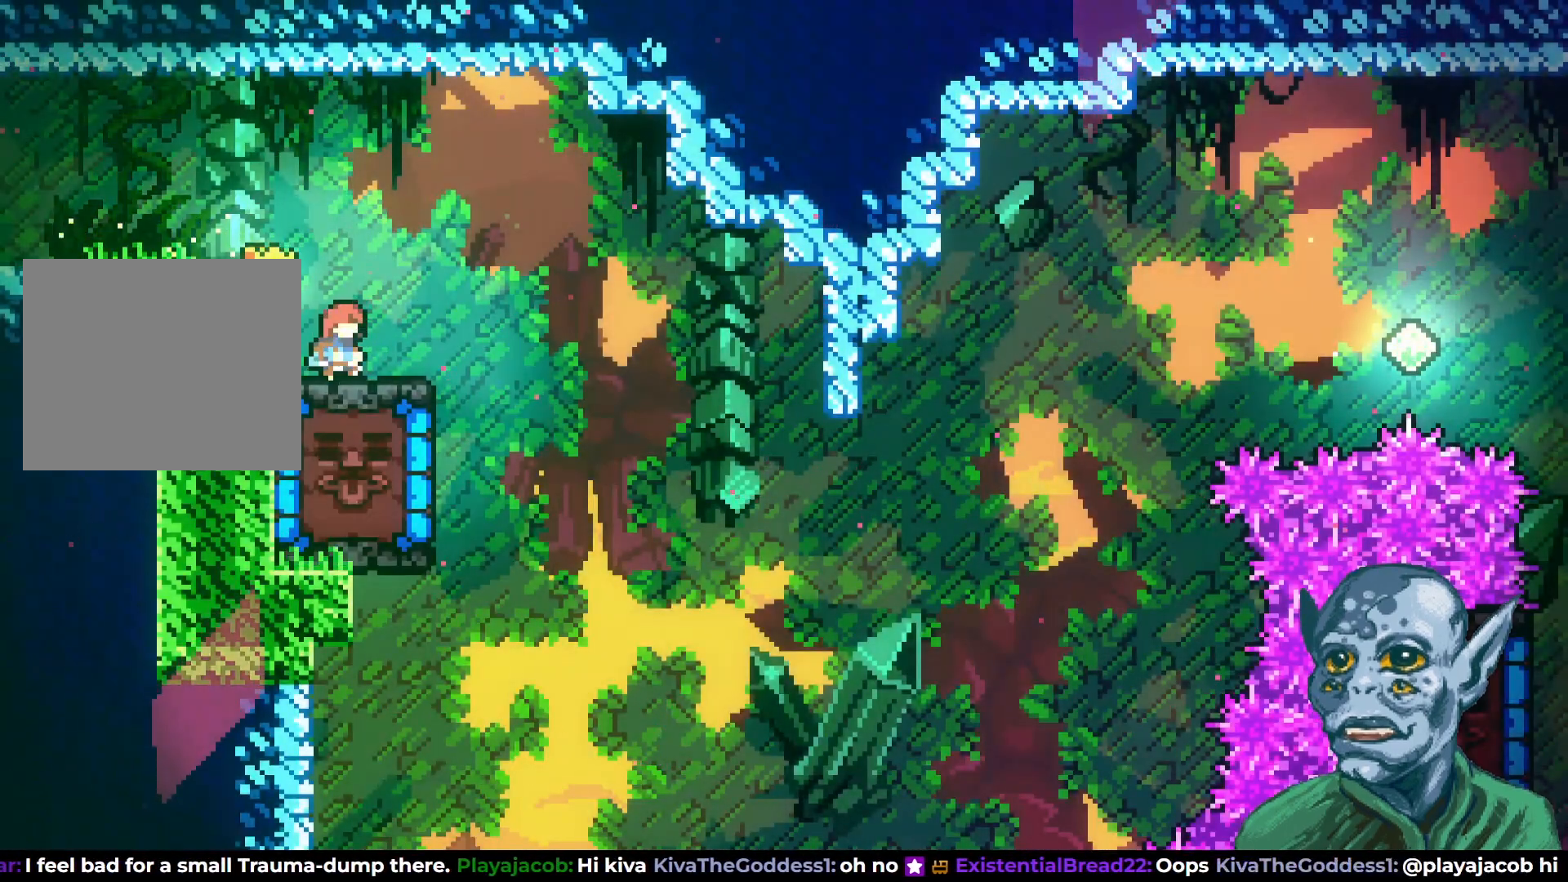
{"buttons": ["CROSS", "DPAD_RIGHT"], "left_stick": "center", "right_stick": "center", "events": [[367, "DPAD_RIGHT", "down"], [417, "CROSS", "down"]]}
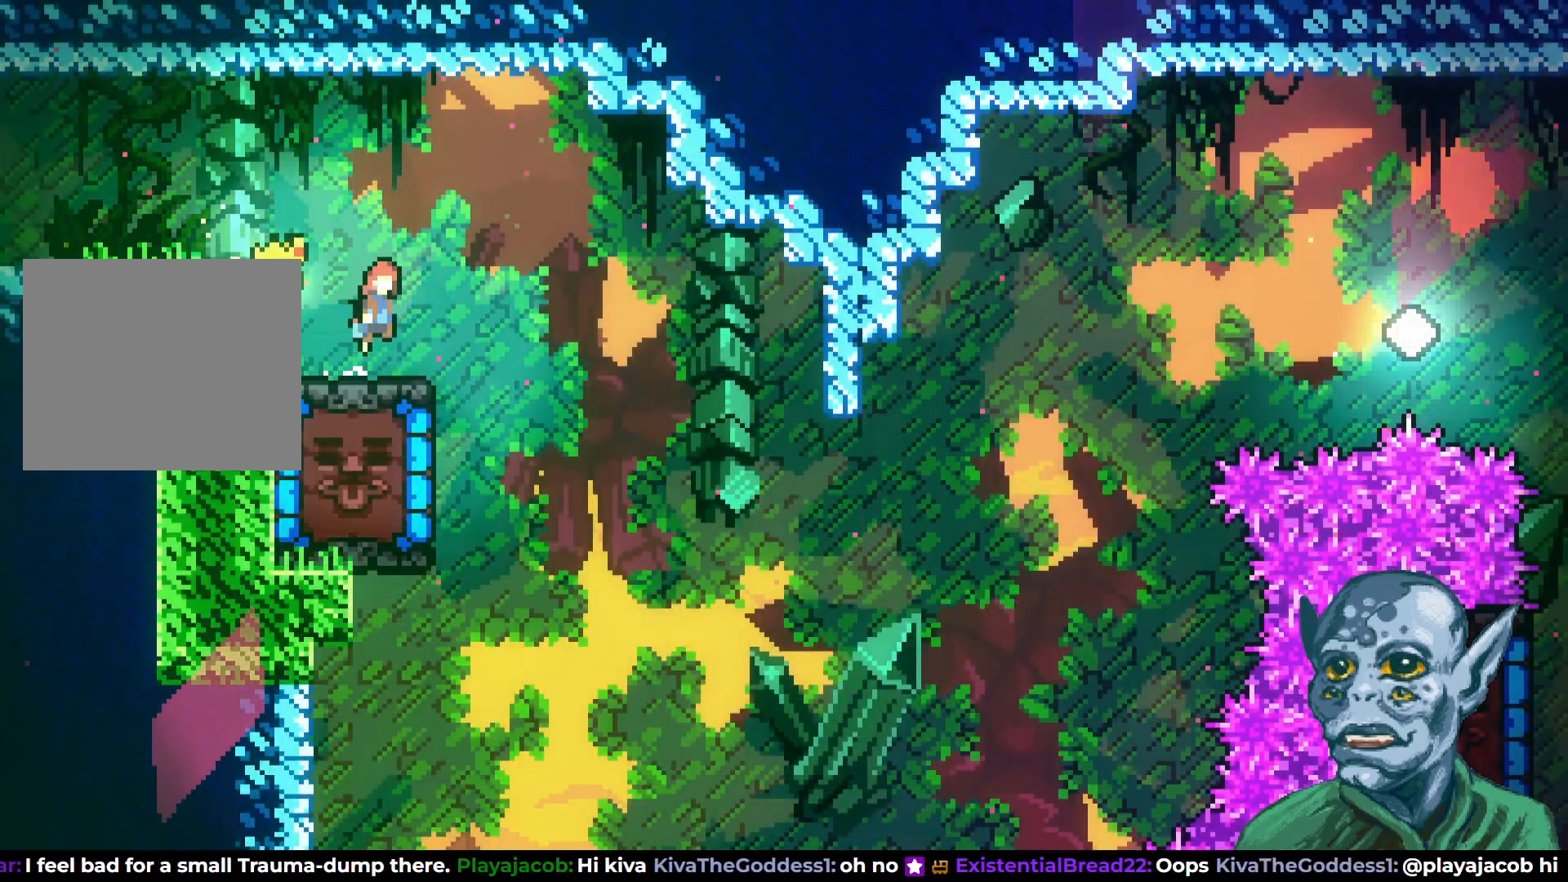
{"buttons": ["DPAD_LEFT"], "left_stick": "center", "right_stick": "center", "events": [[83, "CROSS", "up"], [233, "DPAD_RIGHT", "up"], [417, "DPAD_LEFT", "down"]]}
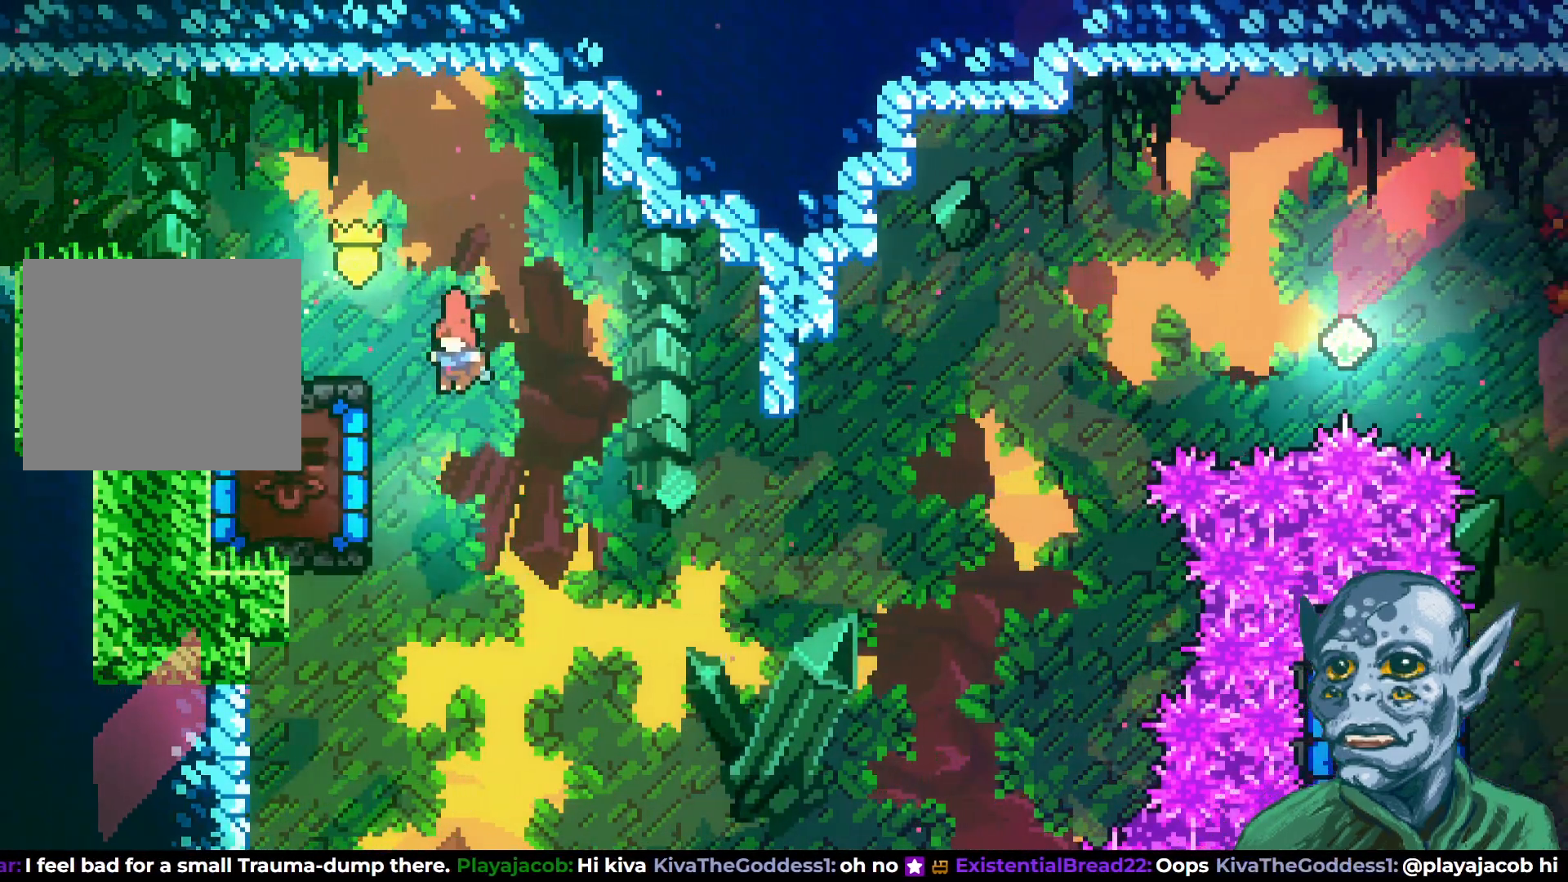
{"buttons": [], "left_stick": "center", "right_stick": "center", "events": [[133, "SQUARE", "down"], [317, "DPAD_LEFT", "up"], [317, "SQUARE", "up"]]}
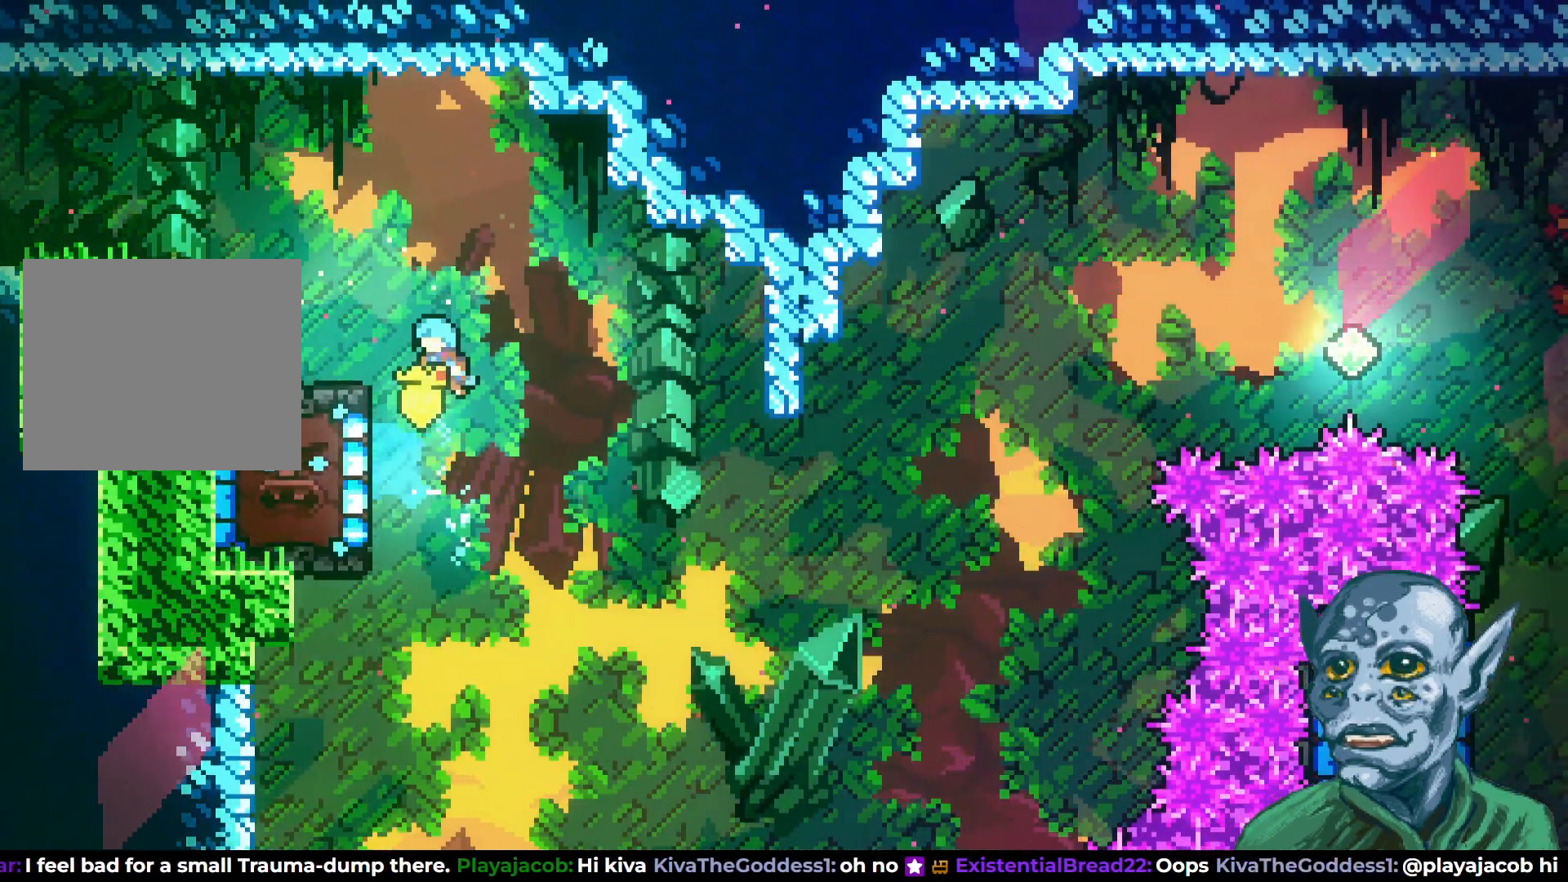
{"buttons": ["R2"], "left_stick": "center", "right_stick": "center", "events": [[133, "DPAD_LEFT", "down"], [267, "R2", "down"], [400, "DPAD_LEFT", "up"]]}
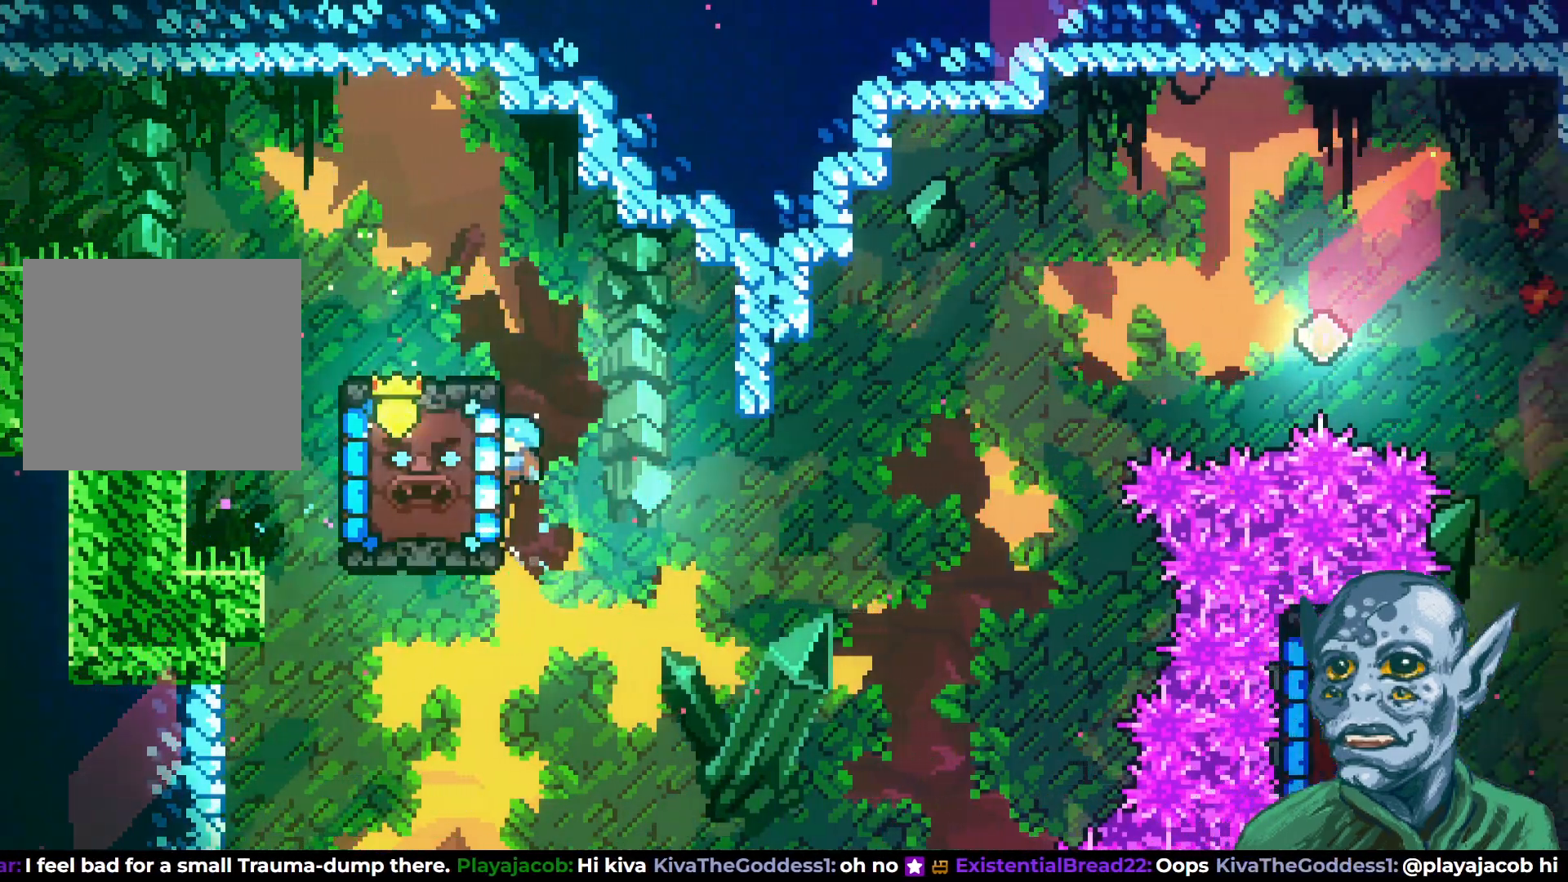
{"buttons": ["CROSS", "R2", "DPAD_UP", "DPAD_RIGHT"], "left_stick": "center", "right_stick": "center", "events": [[250, "DPAD_RIGHT", "down"], [300, "CROSS", "down"], [333, "DPAD_UP", "down"]]}
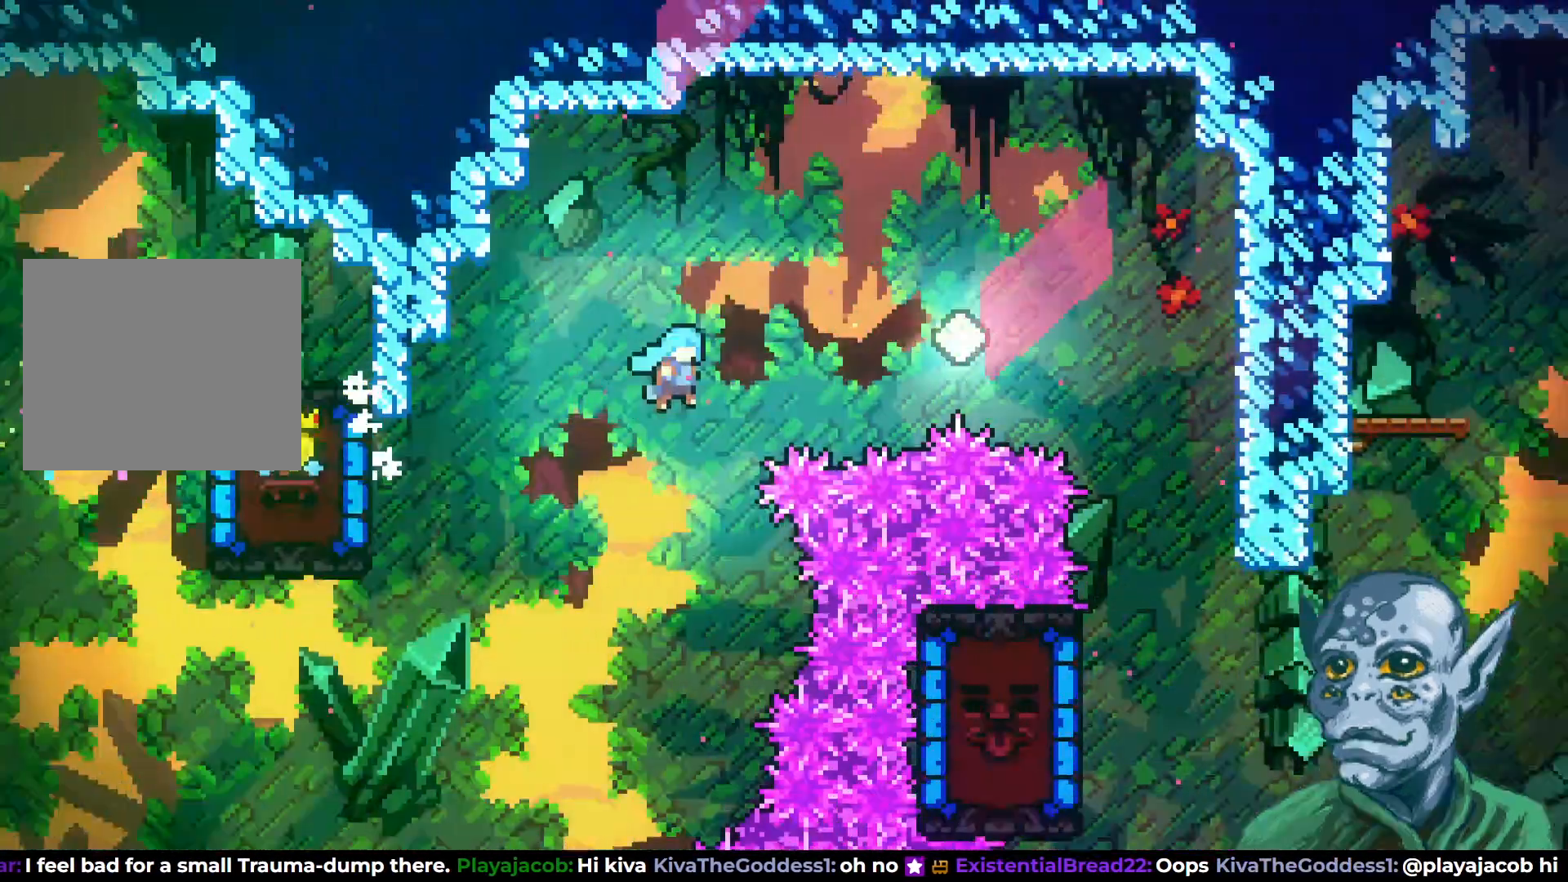
{"buttons": ["R2", "DPAD_RIGHT"], "left_stick": "center", "right_stick": "center", "events": [[150, "DPAD_UP", "up"], [300, "CROSS", "up"]]}
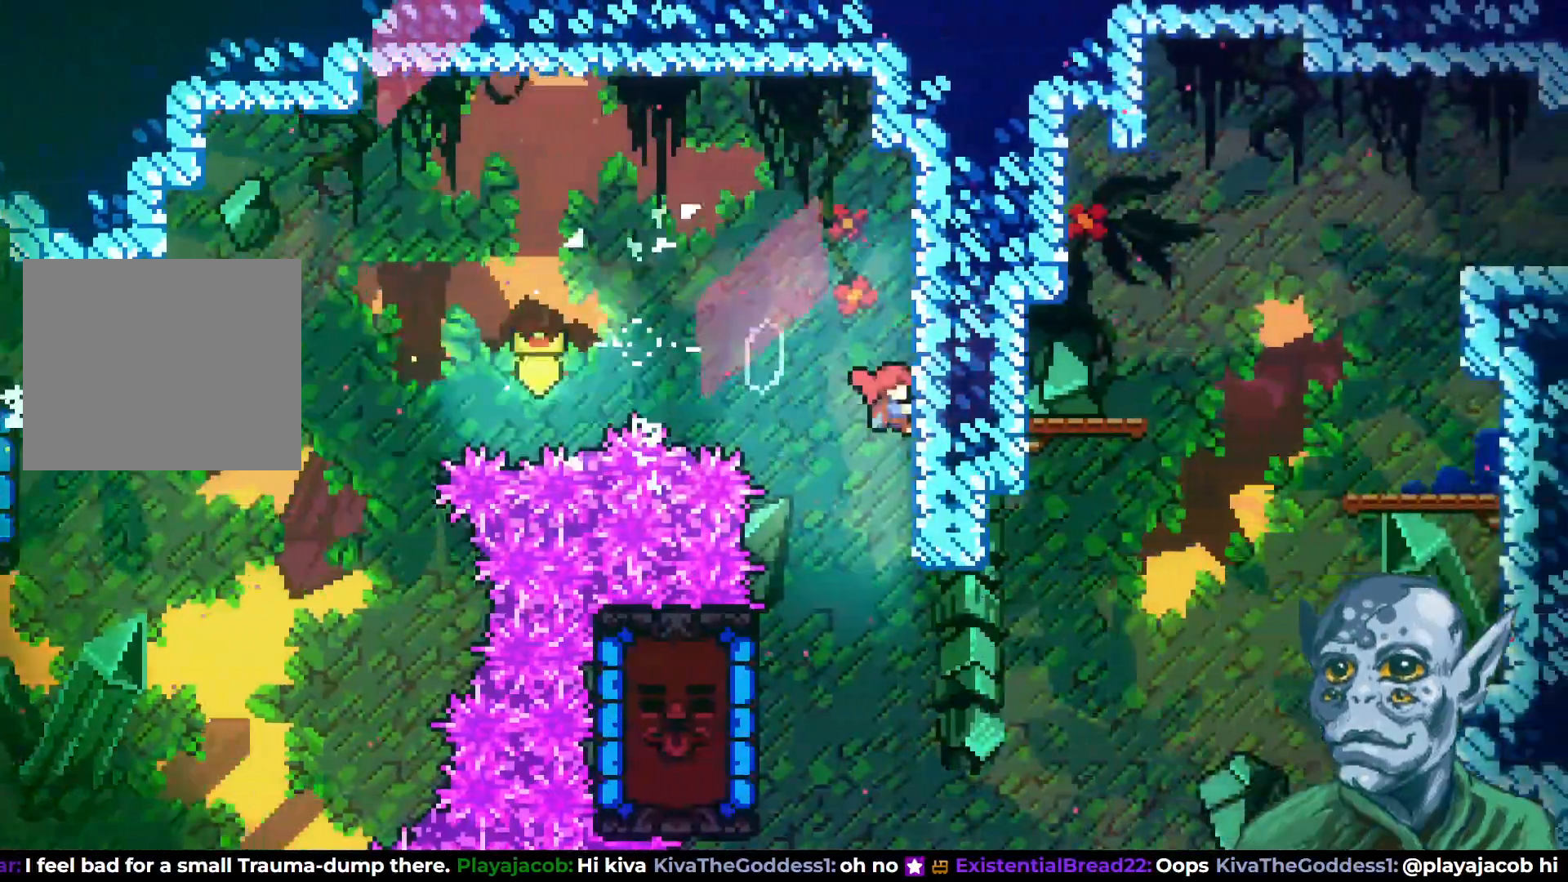
{"buttons": [], "left_stick": "center", "right_stick": "center", "events": [[33, "DPAD_RIGHT", "up"], [233, "R2", "up"]]}
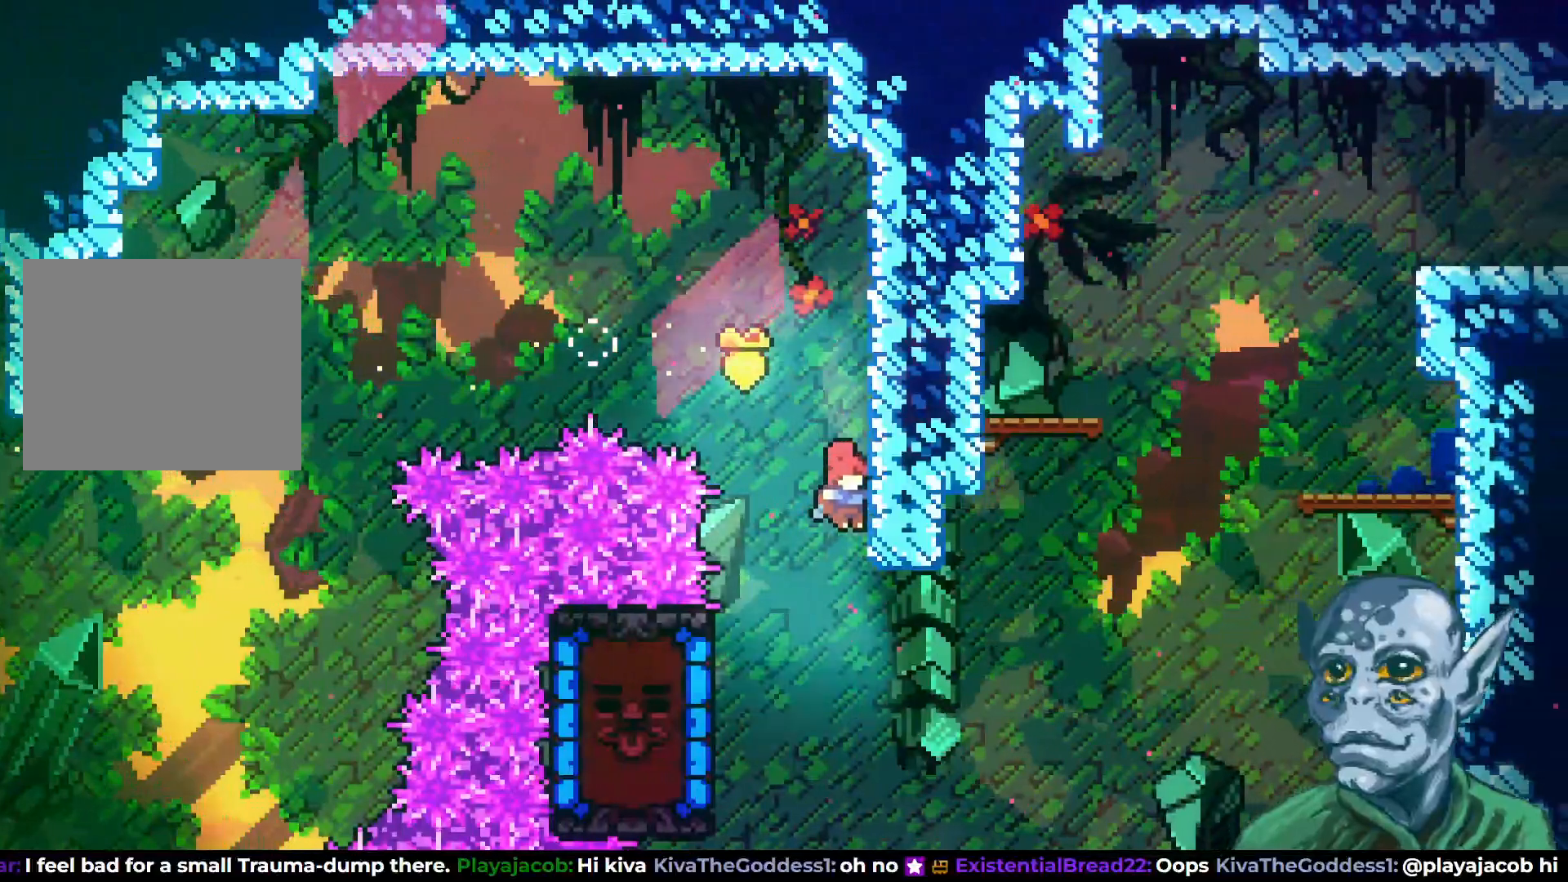
{"buttons": [], "left_stick": "center", "right_stick": "center", "events": [[67, "DPAD_LEFT", "down"], [233, "SQUARE", "down"], [433, "DPAD_LEFT", "up"], [433, "SQUARE", "up"]]}
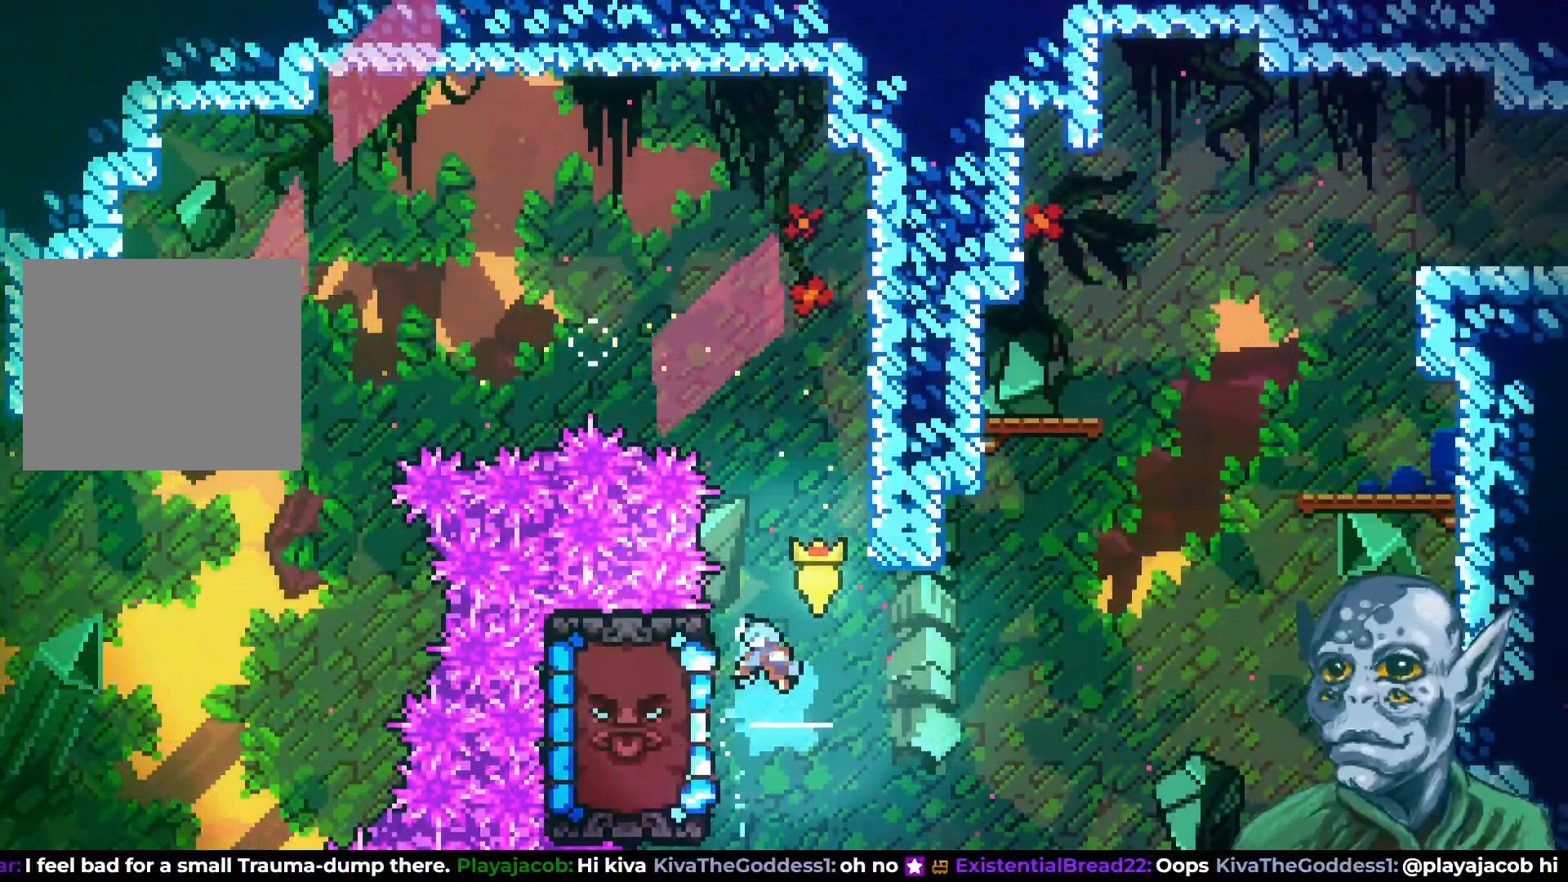
{"buttons": ["R2"], "left_stick": "center", "right_stick": "center", "events": [[217, "DPAD_LEFT", "down"], [350, "R2", "down"], [417, "DPAD_LEFT", "up"]]}
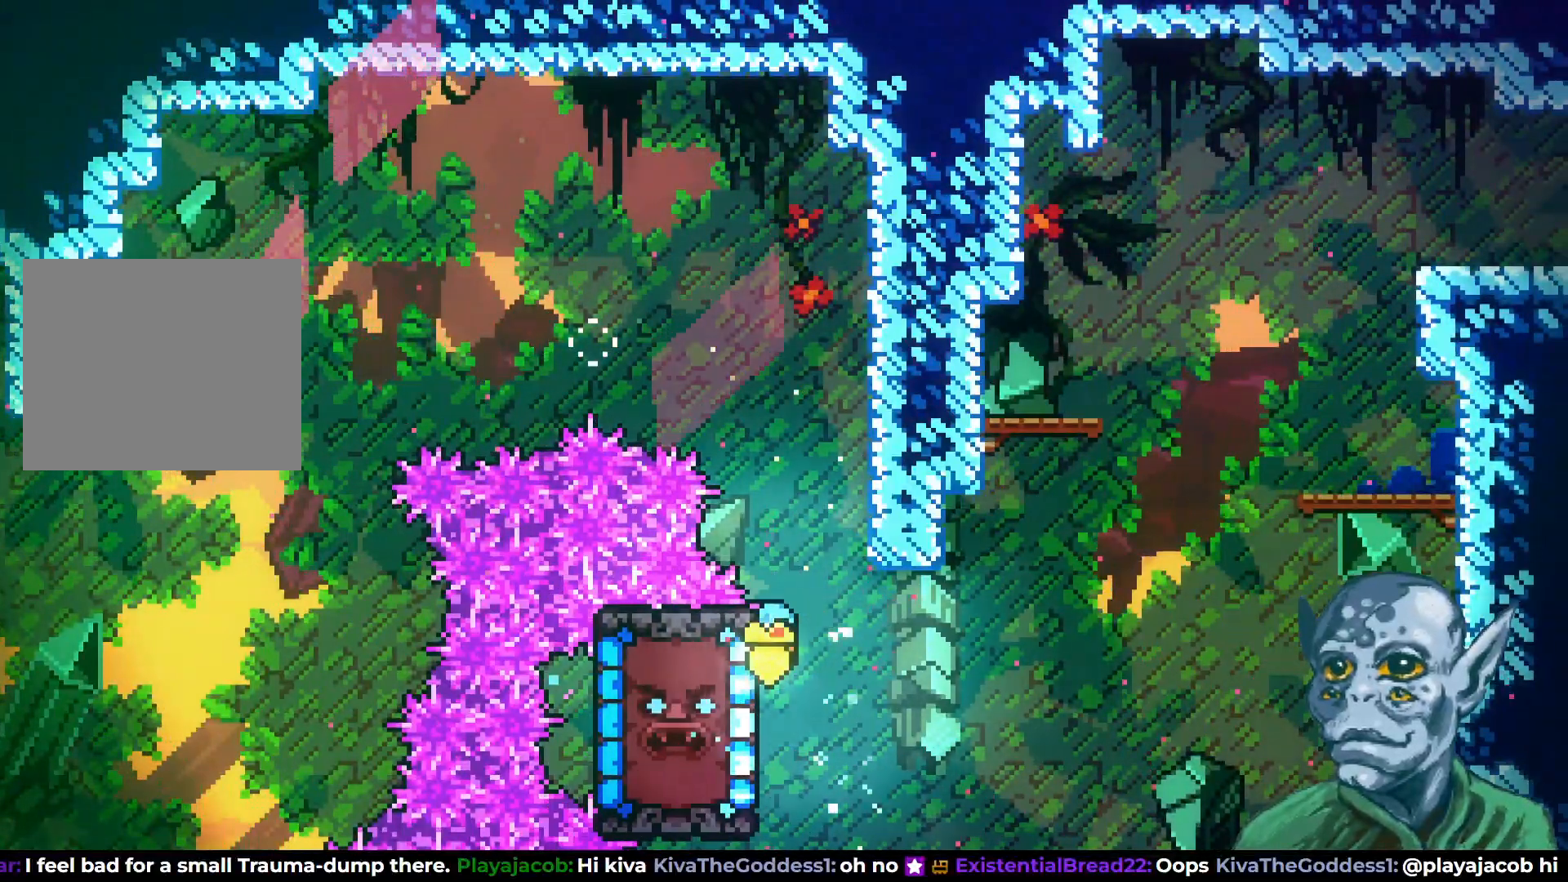
{"buttons": ["CROSS", "R2", "DPAD_RIGHT"], "left_stick": "center", "right_stick": "center", "events": [[317, "DPAD_RIGHT", "down"], [383, "CROSS", "down"]]}
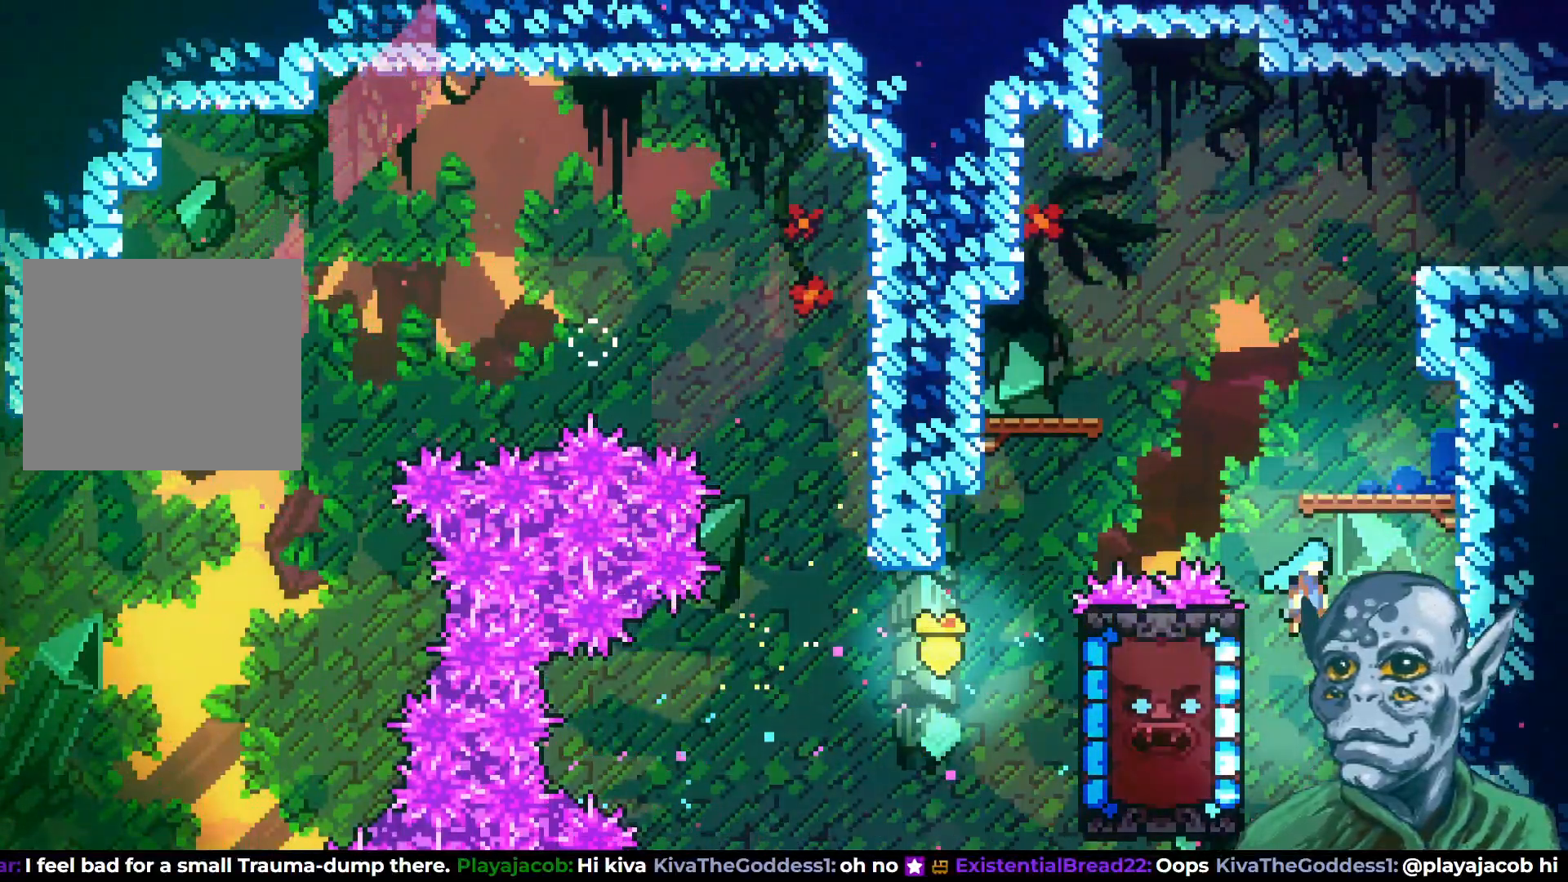
{"buttons": ["DPAD_LEFT"], "left_stick": "center", "right_stick": "center", "events": [[33, "CROSS", "up"], [200, "DPAD_RIGHT", "up"], [250, "R2", "up"], [500, "DPAD_LEFT", "down"]]}
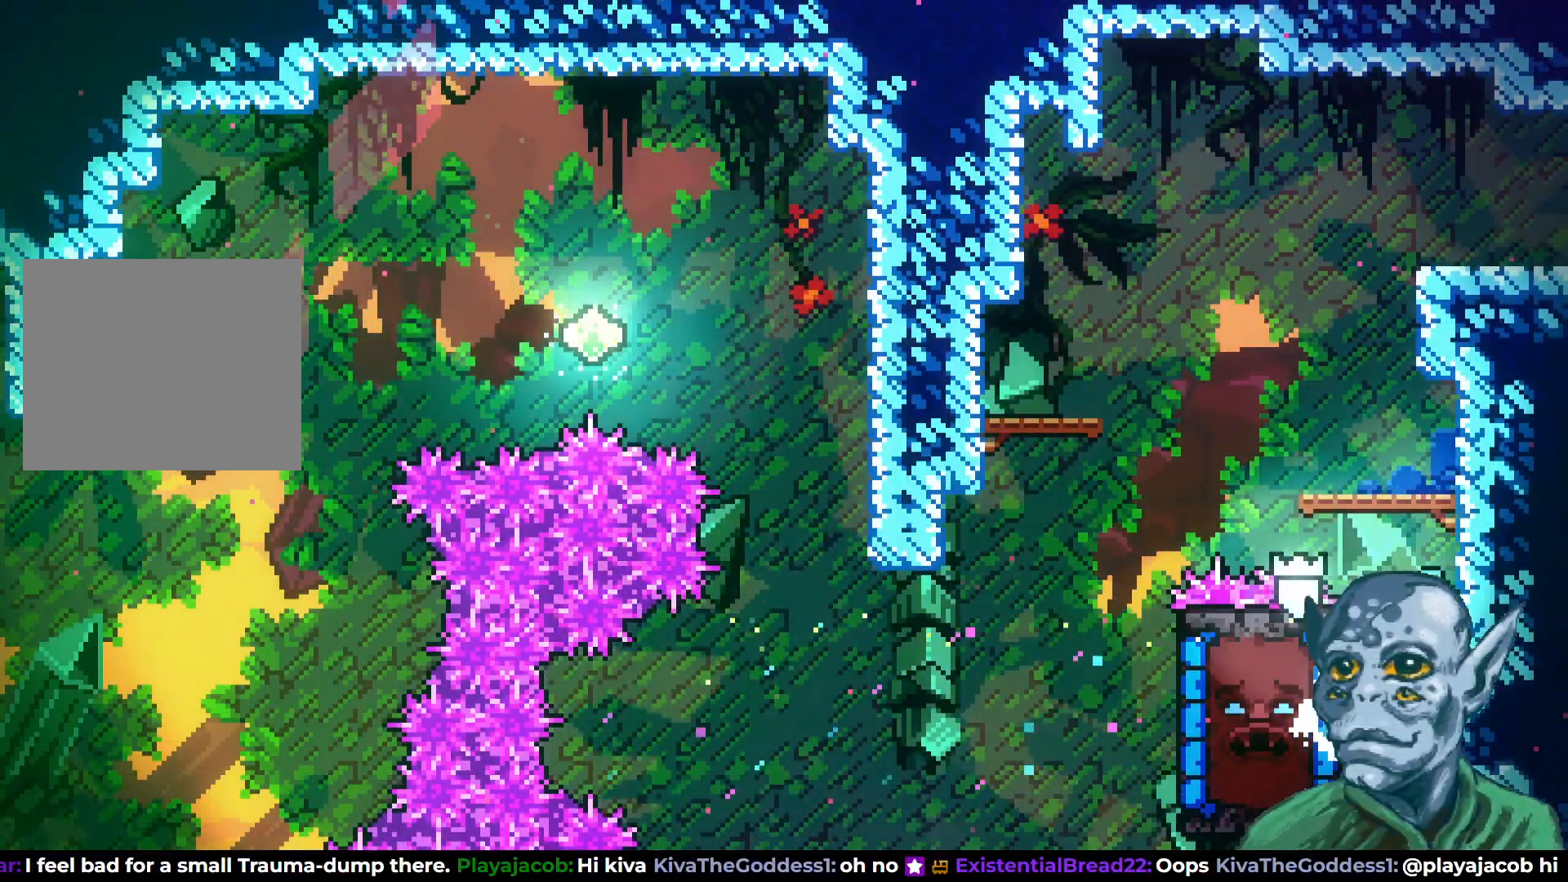
{"buttons": ["SQUARE", "DPAD_UP"], "left_stick": "center", "right_stick": "center", "events": [[133, "CROSS", "down"], [133, "DPAD_LEFT", "up"], [183, "DPAD_UP", "down"], [317, "CROSS", "up"], [383, "SQUARE", "down"]]}
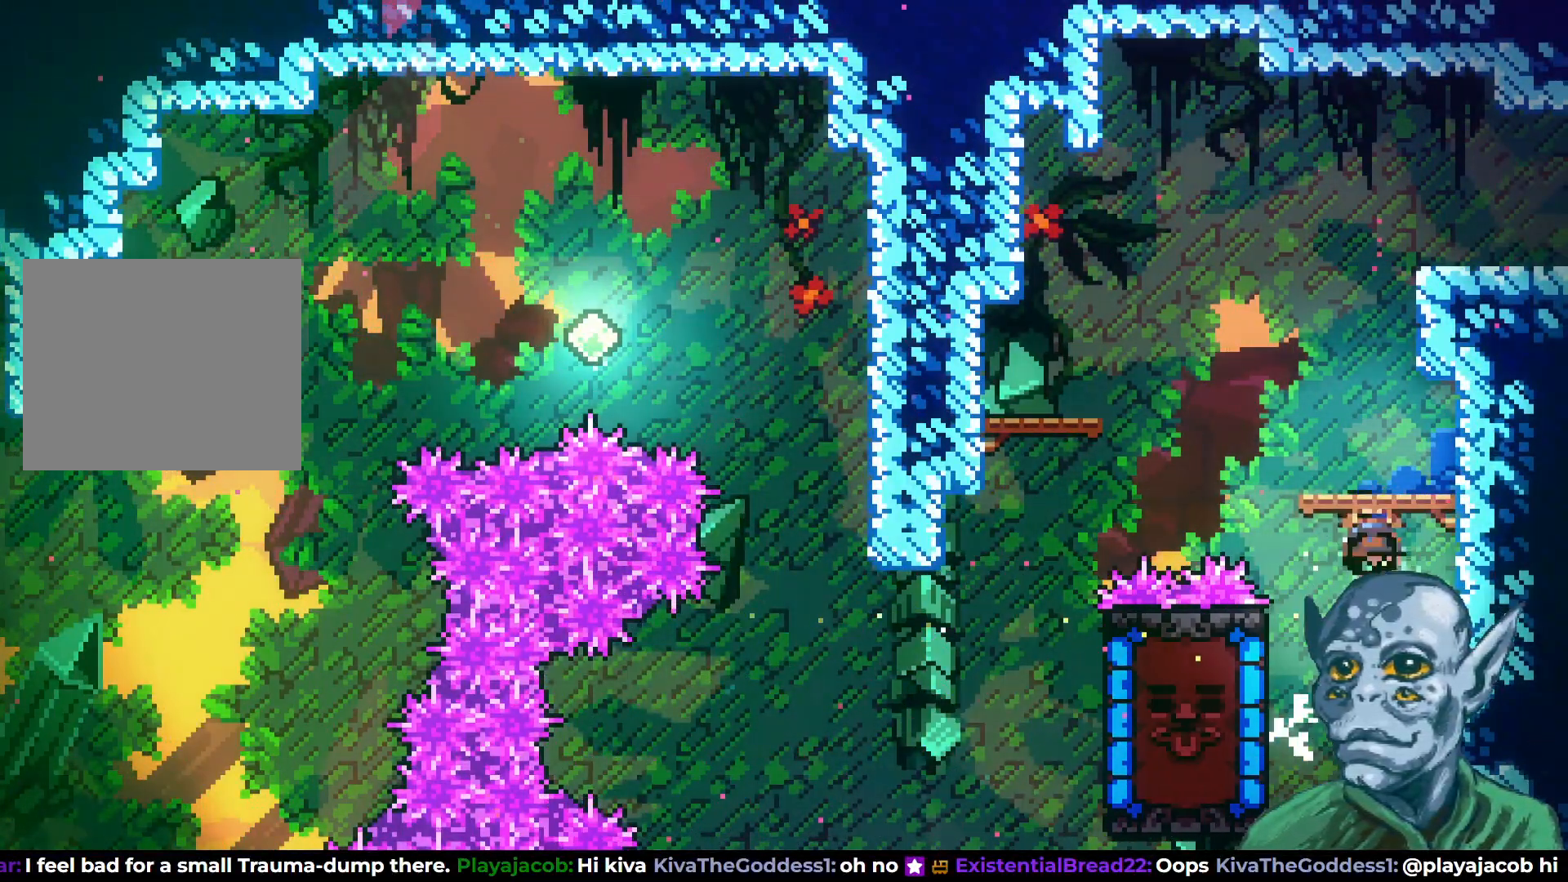
{"buttons": ["R2", "DPAD_UP"], "left_stick": "center", "right_stick": "center", "events": [[67, "SQUARE", "up"], [117, "R2", "down"], [183, "DPAD_RIGHT", "down"], [233, "DPAD_UP", "up"], [300, "DPAD_UP", "down"], [467, "DPAD_RIGHT", "up"]]}
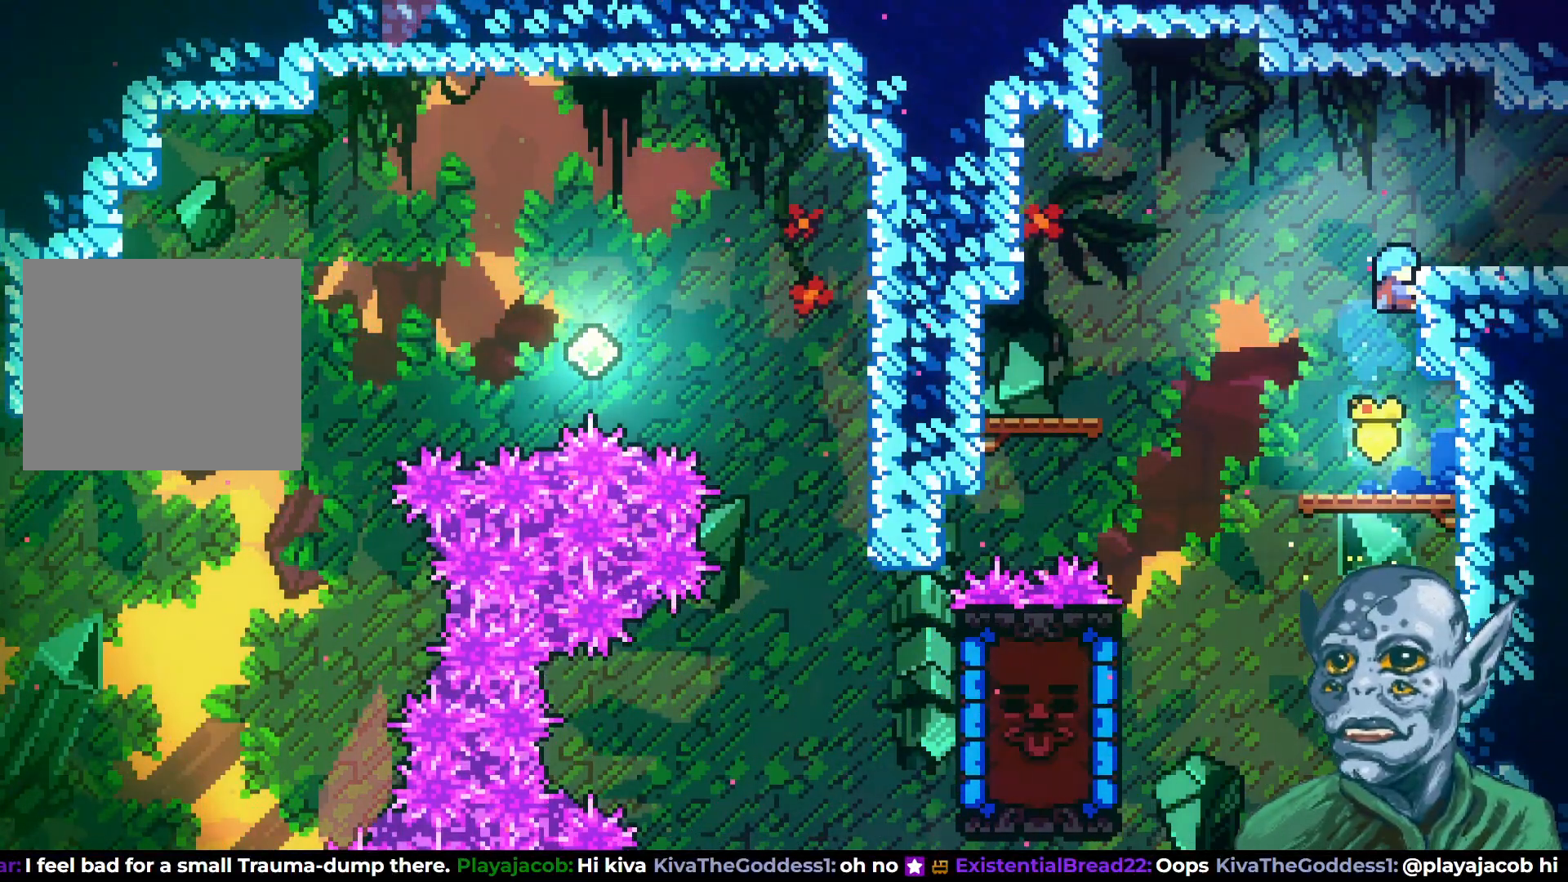
{"buttons": [], "left_stick": "center", "right_stick": "center", "events": [[17, "DPAD_RIGHT", "down"], [350, "DPAD_RIGHT", "up"], [367, "DPAD_UP", "up"], [383, "R2", "up"]]}